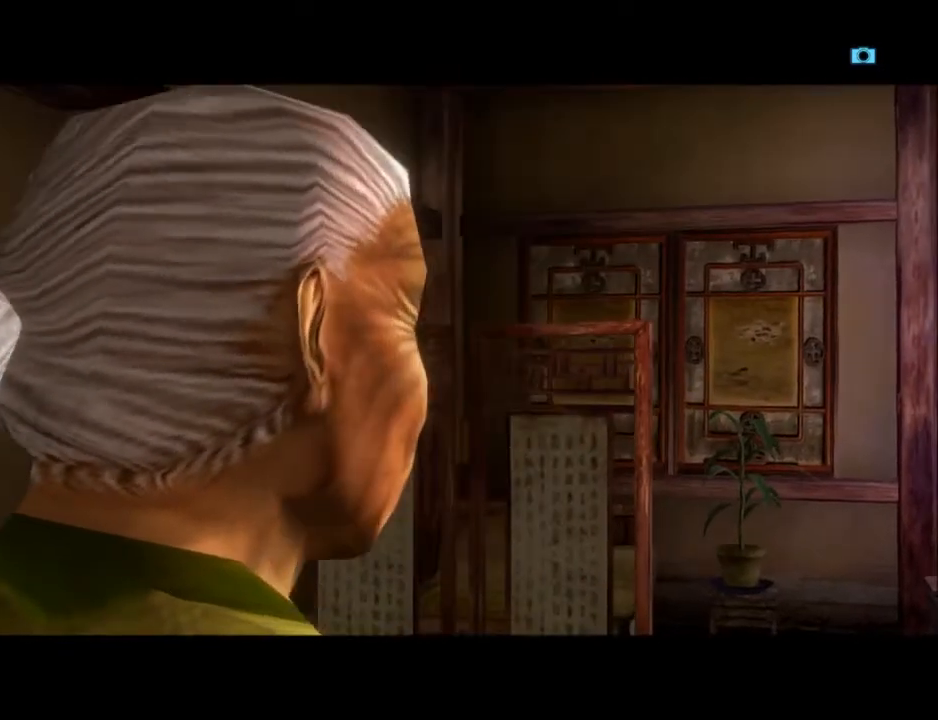
Gameplay with a controller (Xbox layout); each line is a JSON object with the inputs held at the frame after it. "events" lists button and stick changes between this image and that frame as [ms after this image, input, new state], when the widget could be followed in between. Not read: SHARE.
{"buttons": [], "left_stick": "center", "right_stick": "center", "events": [[100, "B", "up"], [167, "B", "down"], [233, "B", "up"], [333, "B", "down"], [400, "B", "up"]]}
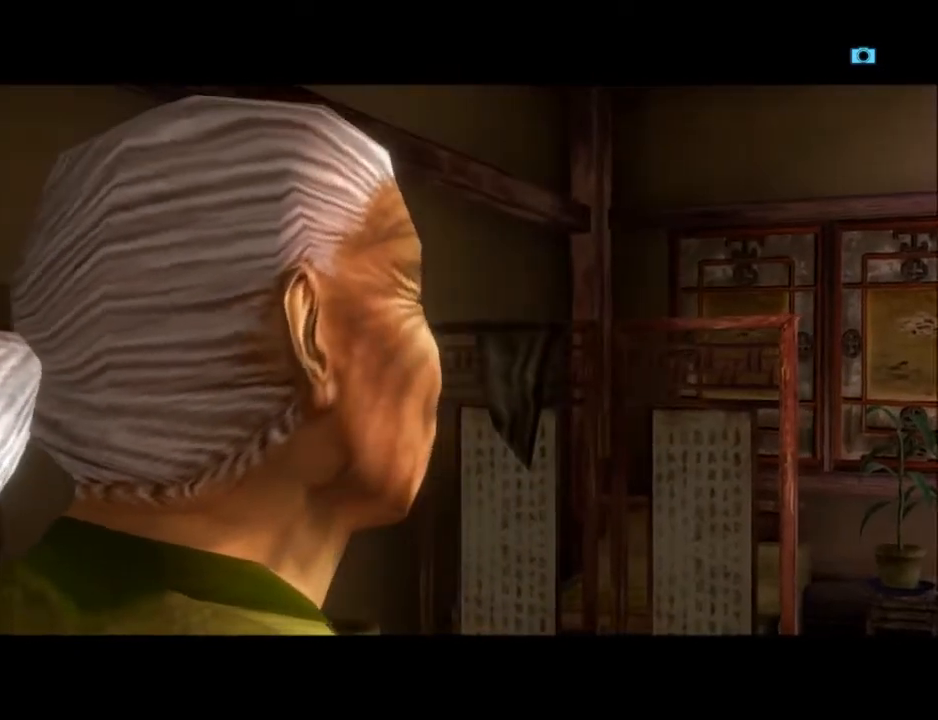
{"buttons": [], "left_stick": "center", "right_stick": "center", "events": []}
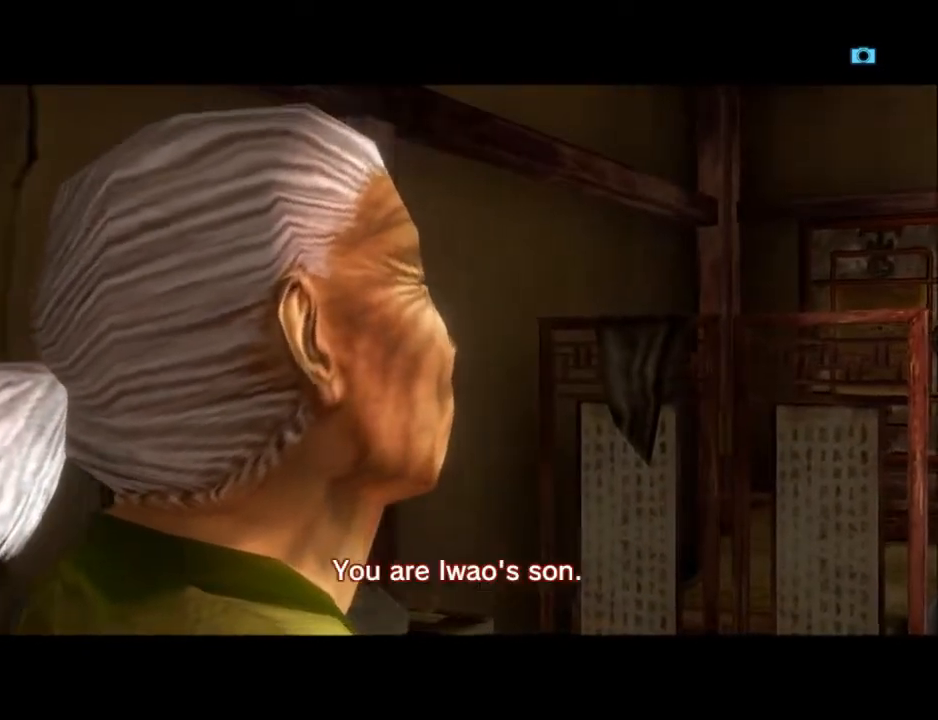
{"buttons": [], "left_stick": "center", "right_stick": "center", "events": []}
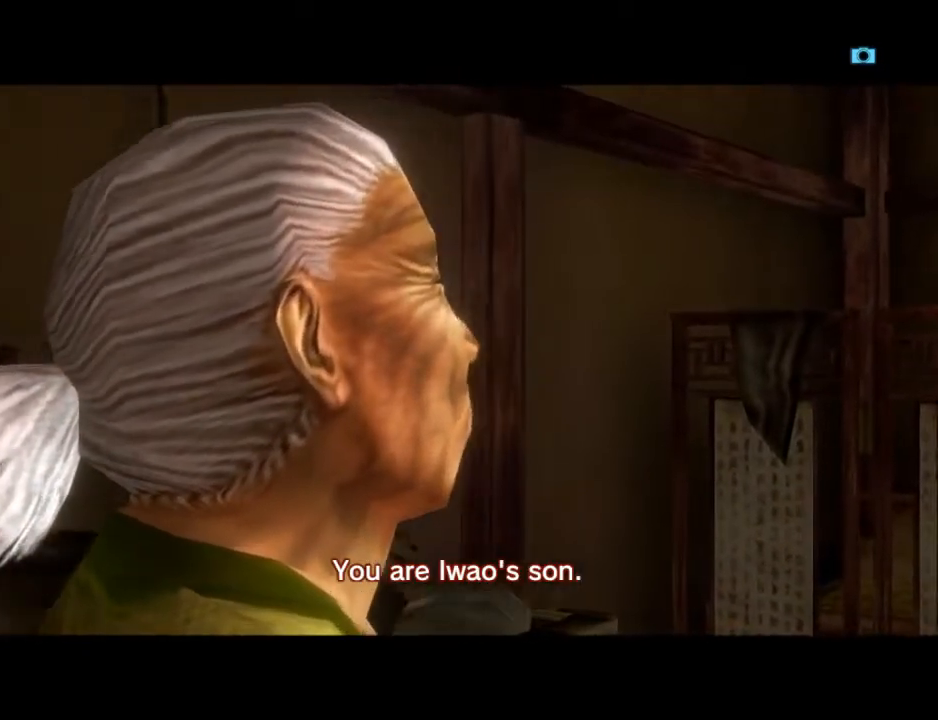
{"buttons": [], "left_stick": "center", "right_stick": "center", "events": []}
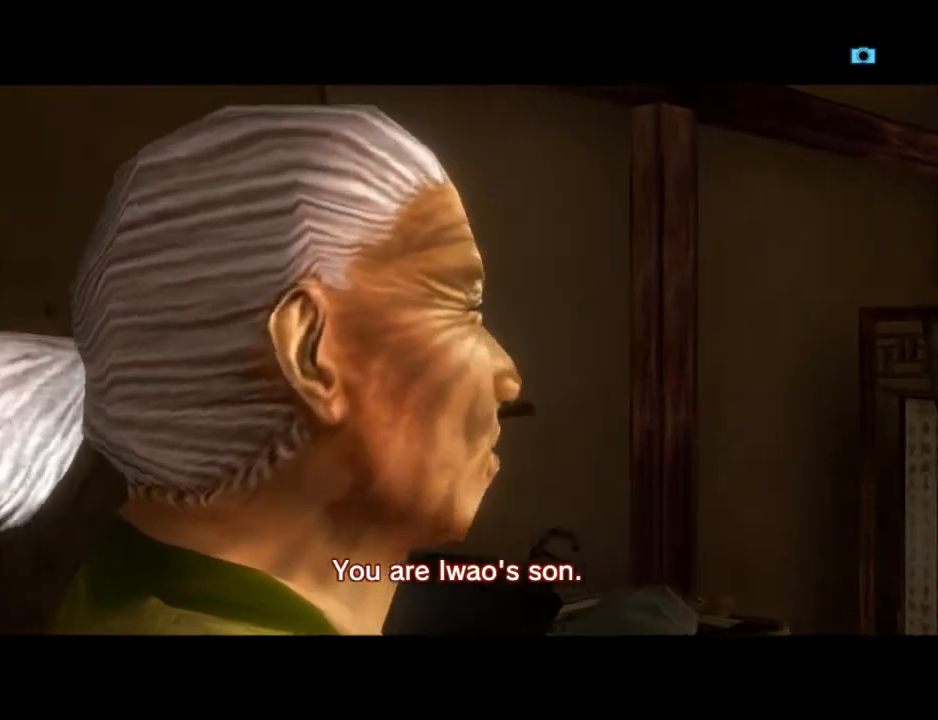
{"buttons": [], "left_stick": "center", "right_stick": "center", "events": [[200, "B", "down"], [333, "B", "up"], [400, "B", "down"], [500, "B", "up"]]}
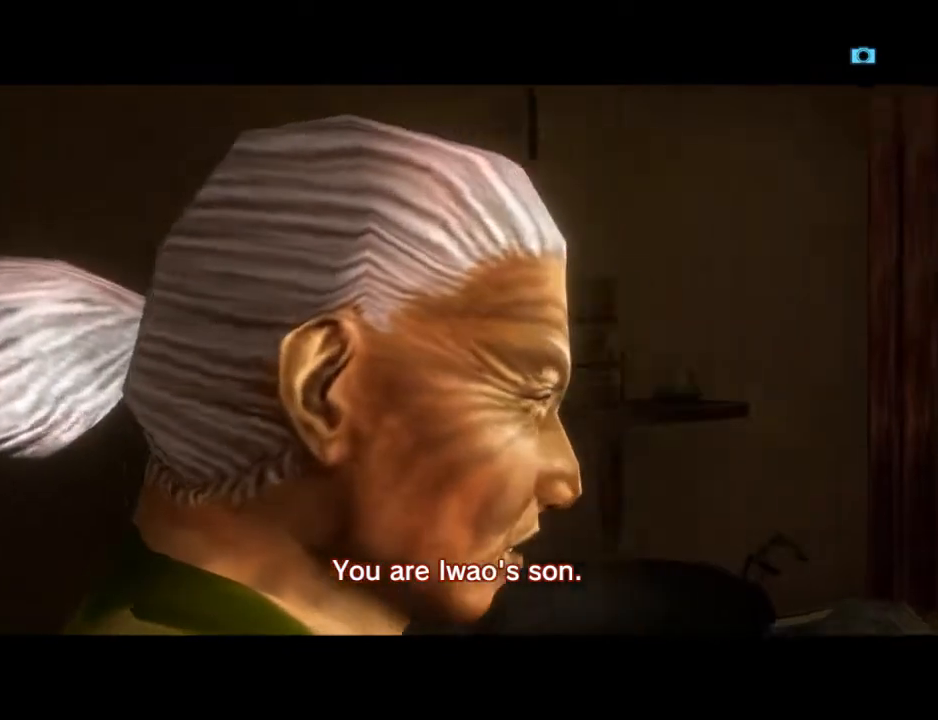
{"buttons": ["B"], "left_stick": "center", "right_stick": "center", "events": [[100, "B", "down"], [167, "B", "up"], [267, "B", "down"], [333, "B", "up"], [433, "B", "down"]]}
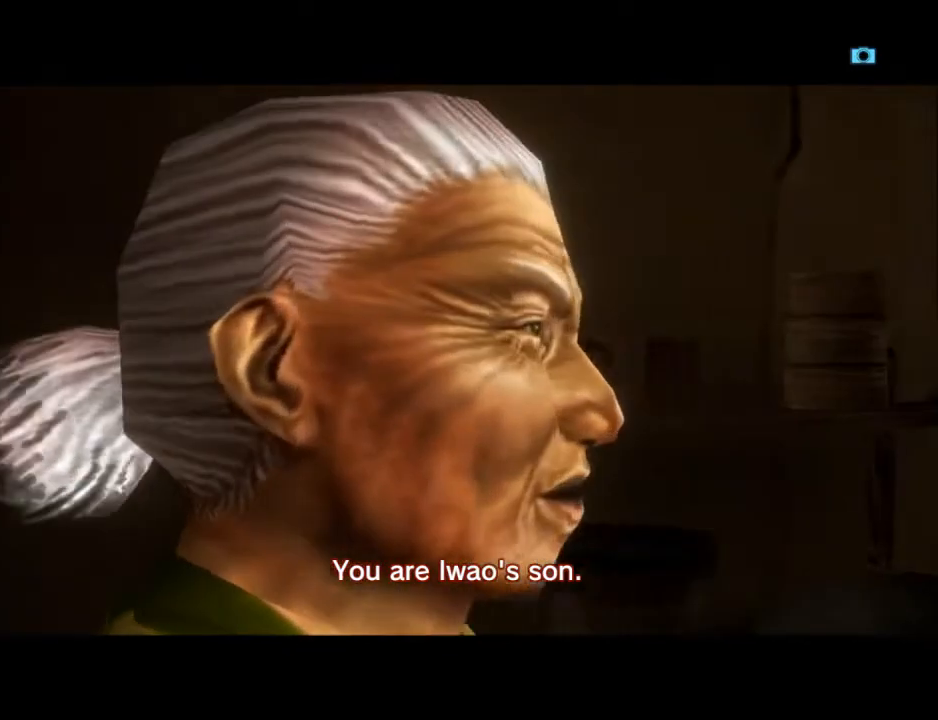
{"buttons": ["B"], "left_stick": "center", "right_stick": "center", "events": [[33, "B", "up"], [133, "B", "down"], [200, "B", "up"], [300, "B", "down"], [367, "B", "up"], [467, "B", "down"]]}
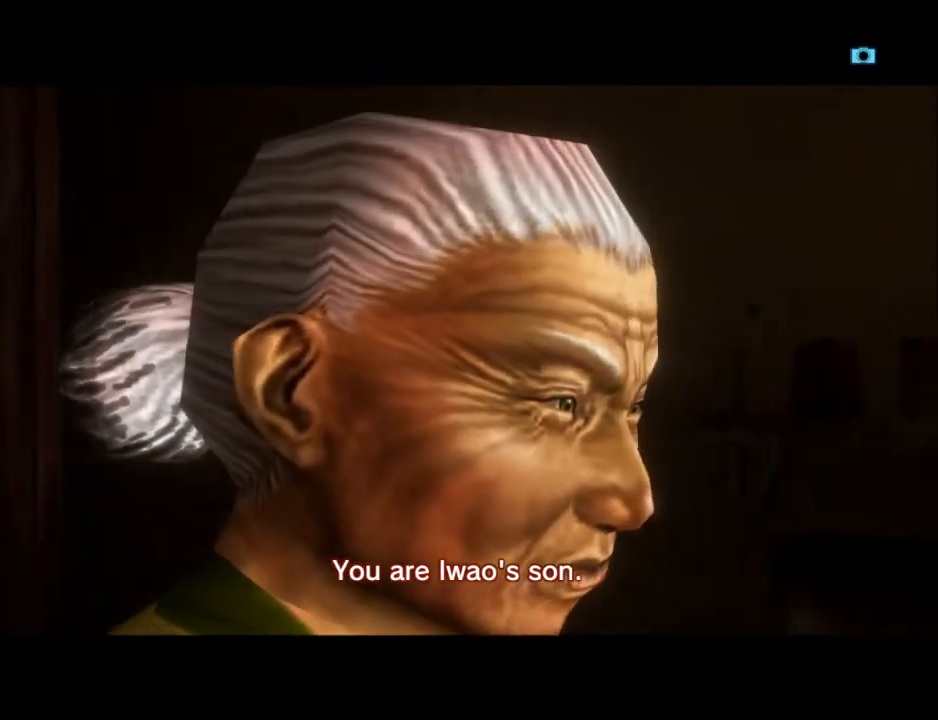
{"buttons": ["B"], "left_stick": "center", "right_stick": "center", "events": [[67, "B", "up"], [167, "B", "down"], [233, "B", "up"], [300, "B", "down"], [400, "B", "up"], [500, "B", "down"]]}
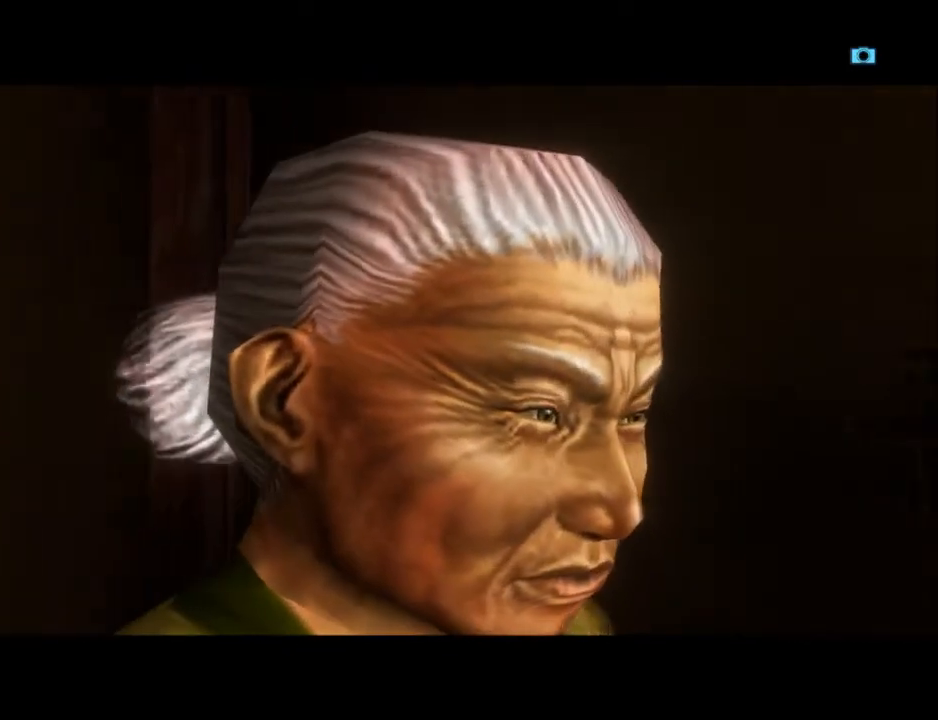
{"buttons": ["B"], "left_stick": "center", "right_stick": "center", "events": [[100, "B", "up"], [200, "B", "down"], [333, "B", "up"], [433, "B", "down"]]}
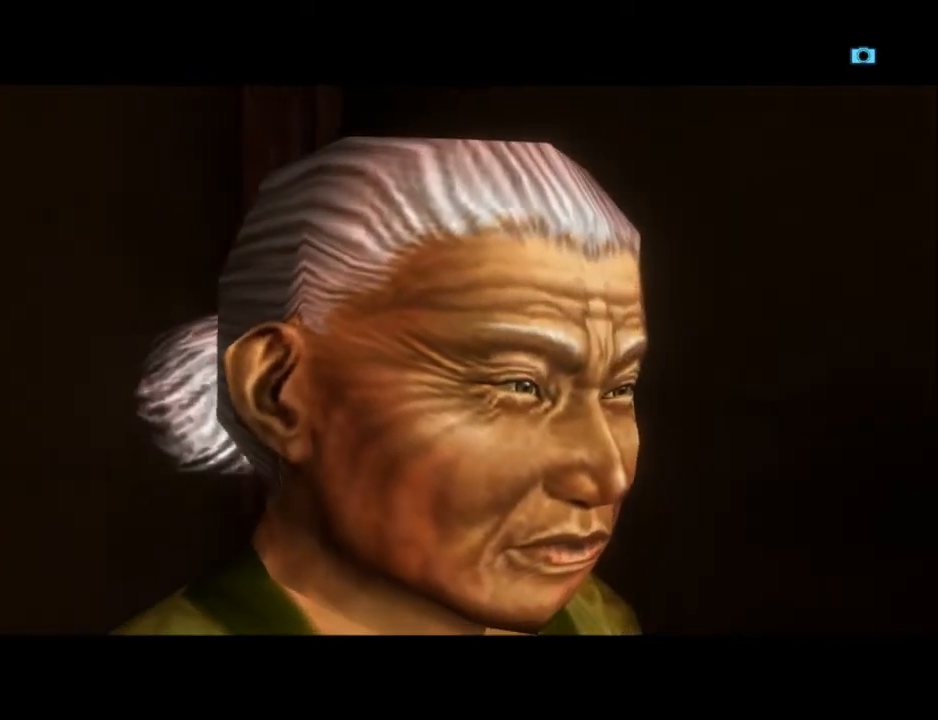
{"buttons": [], "left_stick": "center", "right_stick": "center", "events": [[67, "B", "up"], [167, "B", "down"], [300, "B", "up"], [400, "B", "down"], [500, "B", "up"]]}
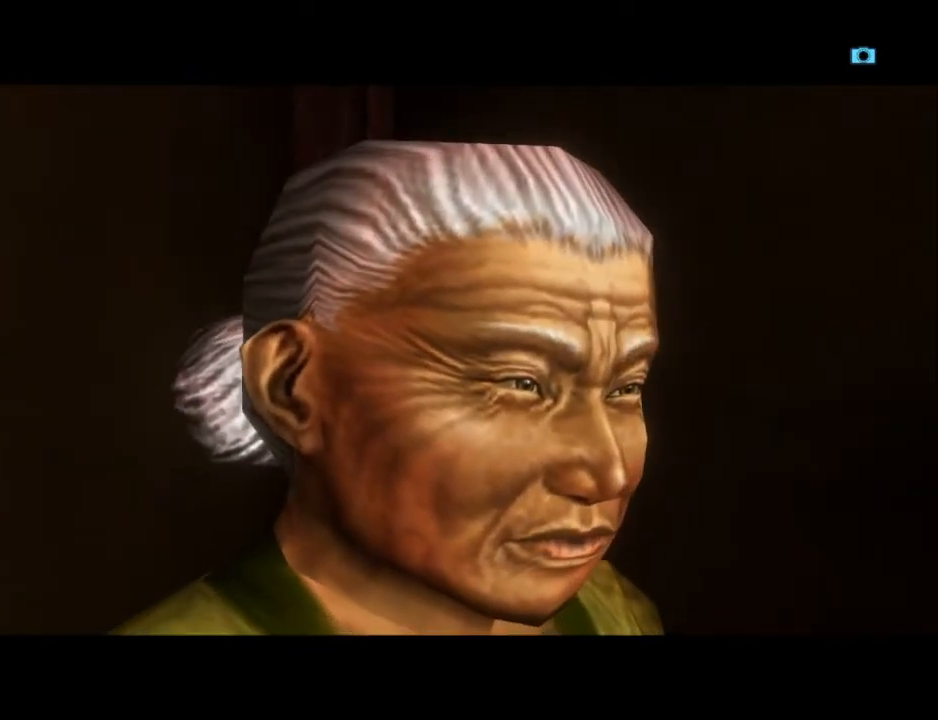
{"buttons": ["B"], "left_stick": "center", "right_stick": "center", "events": [[100, "B", "down"], [200, "B", "up"], [300, "B", "down"], [433, "B", "up"], [500, "B", "down"]]}
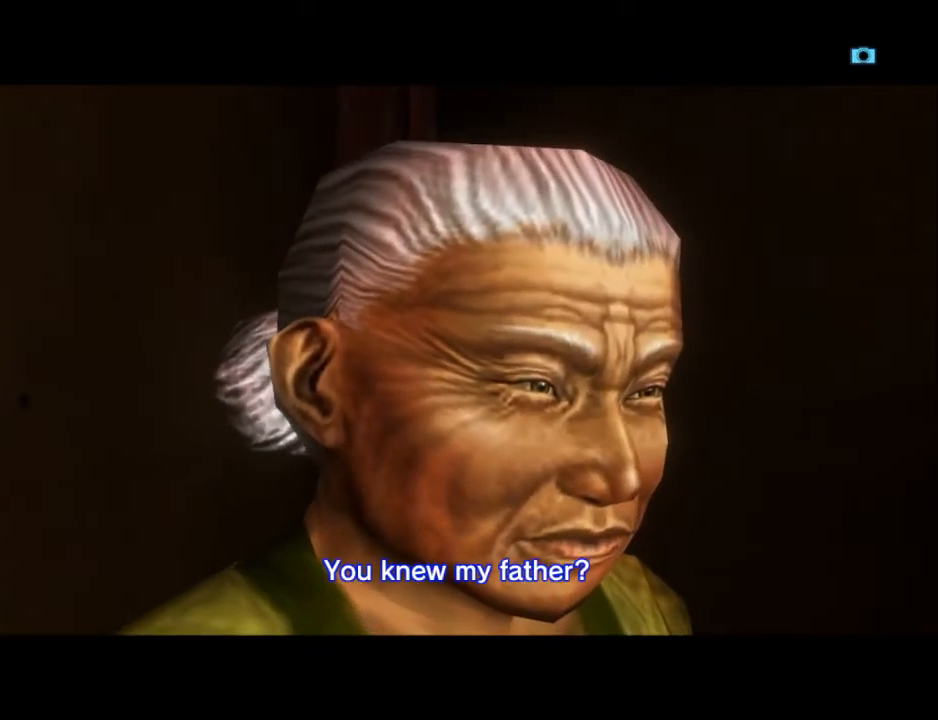
{"buttons": ["B"], "left_stick": "center", "right_stick": "center", "events": [[133, "B", "up"], [233, "B", "down"], [333, "B", "up"], [433, "B", "down"]]}
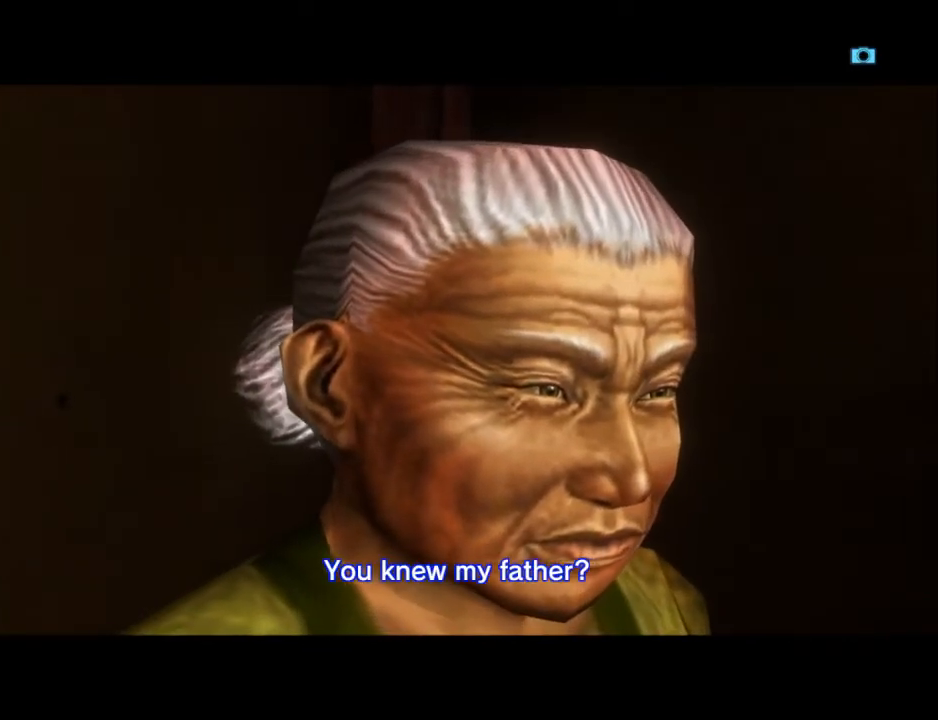
{"buttons": [], "left_stick": "center", "right_stick": "center", "events": [[33, "B", "up"], [133, "B", "down"], [267, "B", "up"], [333, "B", "down"], [467, "B", "up"]]}
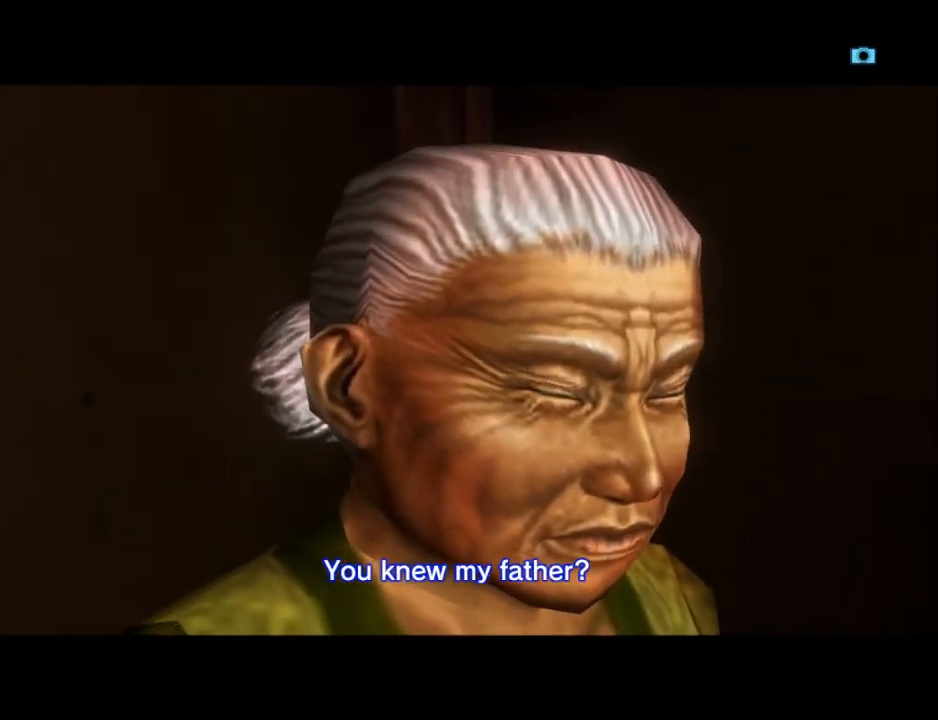
{"buttons": [], "left_stick": "center", "right_stick": "center", "events": [[33, "B", "down"], [167, "B", "up"], [233, "B", "down"], [333, "B", "up"], [400, "B", "down"], [500, "B", "up"]]}
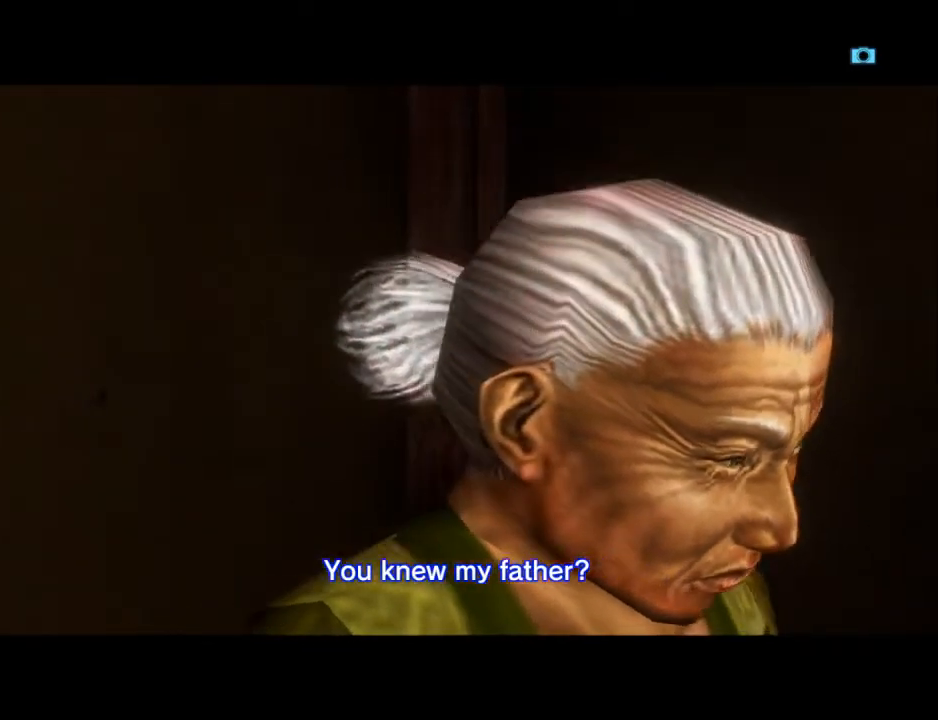
{"buttons": ["B"], "left_stick": "center", "right_stick": "center", "events": [[100, "B", "down"], [167, "B", "up"], [267, "B", "down"], [367, "B", "up"], [467, "B", "down"]]}
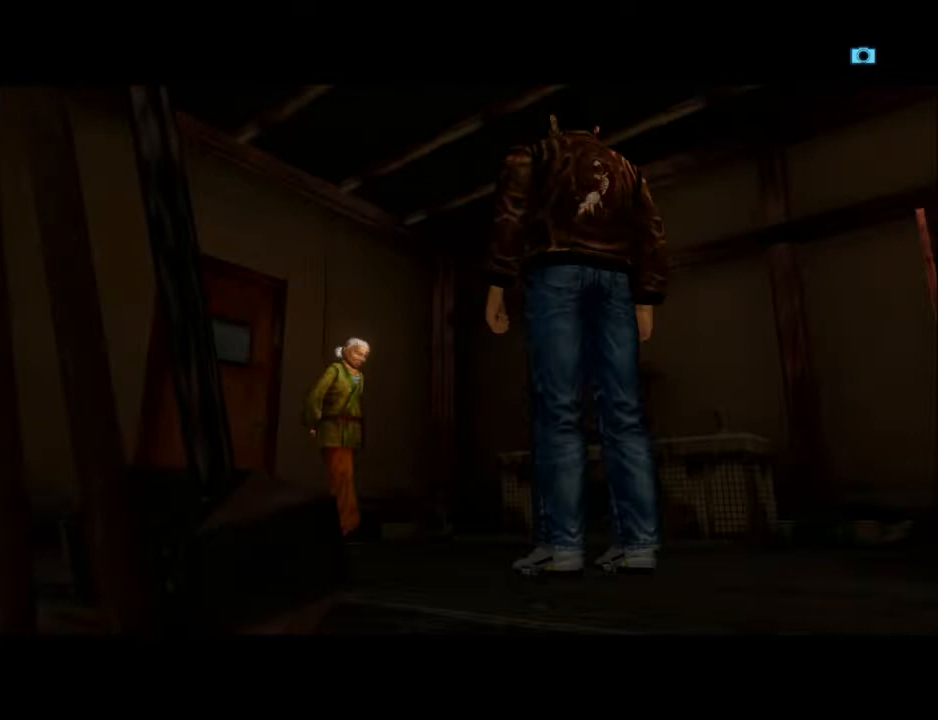
{"buttons": [], "left_stick": "center", "right_stick": "center", "events": [[67, "B", "up"], [167, "B", "down"], [267, "B", "up"], [367, "B", "down"], [467, "B", "up"]]}
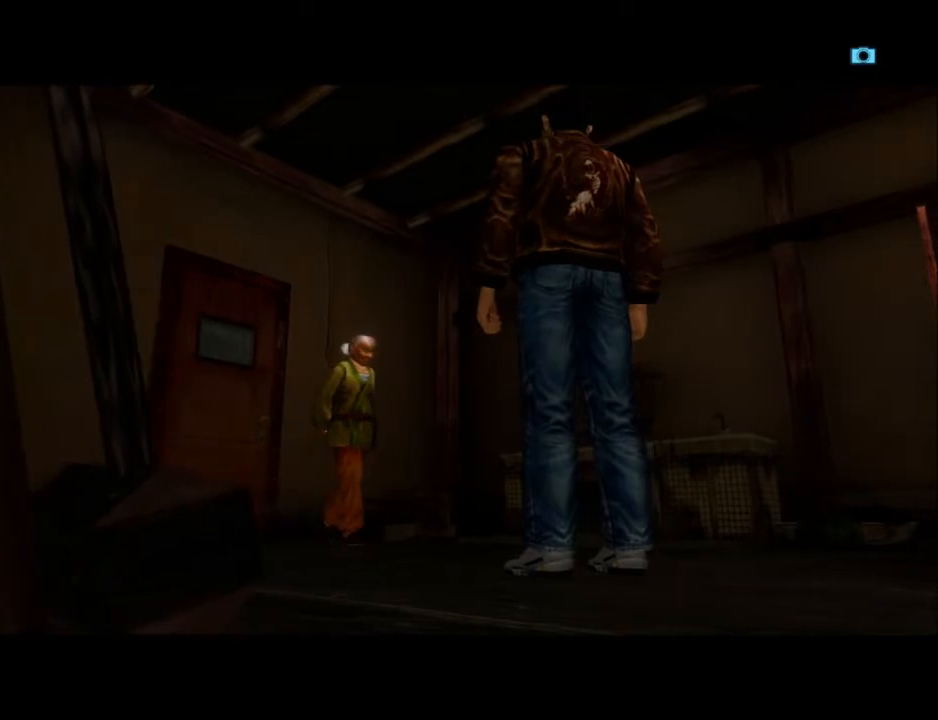
{"buttons": [], "left_stick": "center", "right_stick": "center", "events": [[100, "B", "down"], [233, "B", "up"]]}